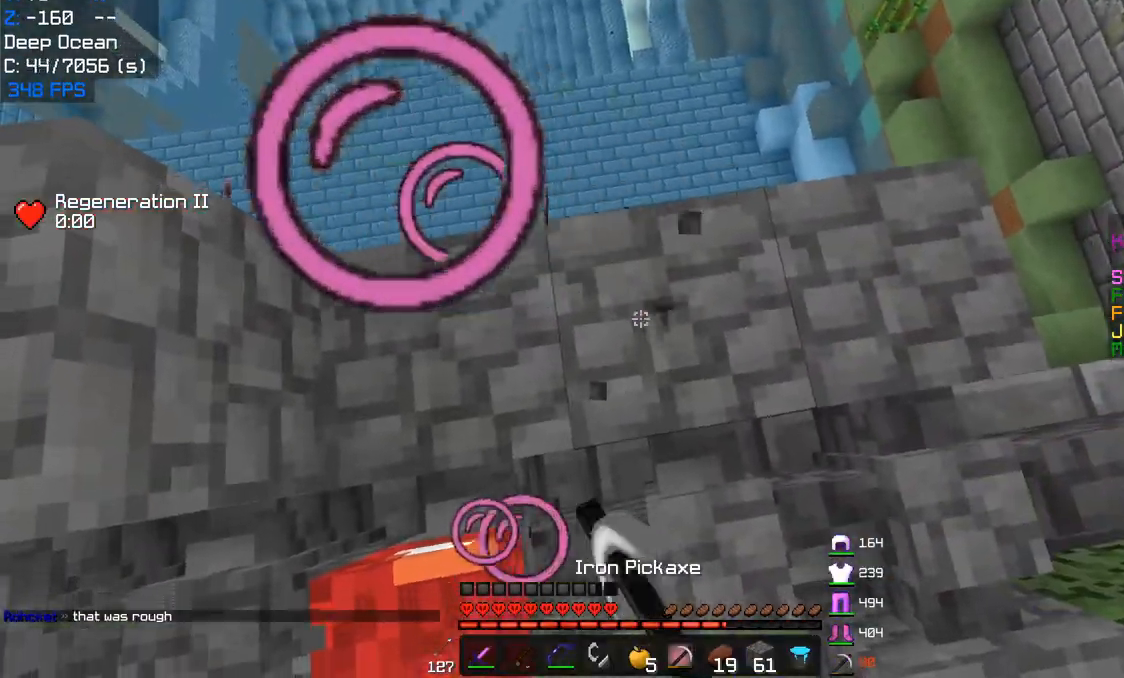
Gameplay with keyboard and mouse; each line is a JSON object with the keys and mouse buttons held at the frame after it. "events" lists presses ("down") and releases ("up") of "a", "d", "s", "w", "mouse_left" and "mouse_right" between this image and that frame as [ms after this image, input, new state], when the widget could be followed in between. "mouse_left", "mouse_right" = the "left", "right" buttons of the "mouse" list. No other keys are recorded. Fast repeated clicks can show as one long hold. Mouse movement is not recorded.
{"keys": ["d"], "mouse": ["left"], "events": [[183, "w", "down"], [400, "d", "down"], [467, "w", "up"]]}
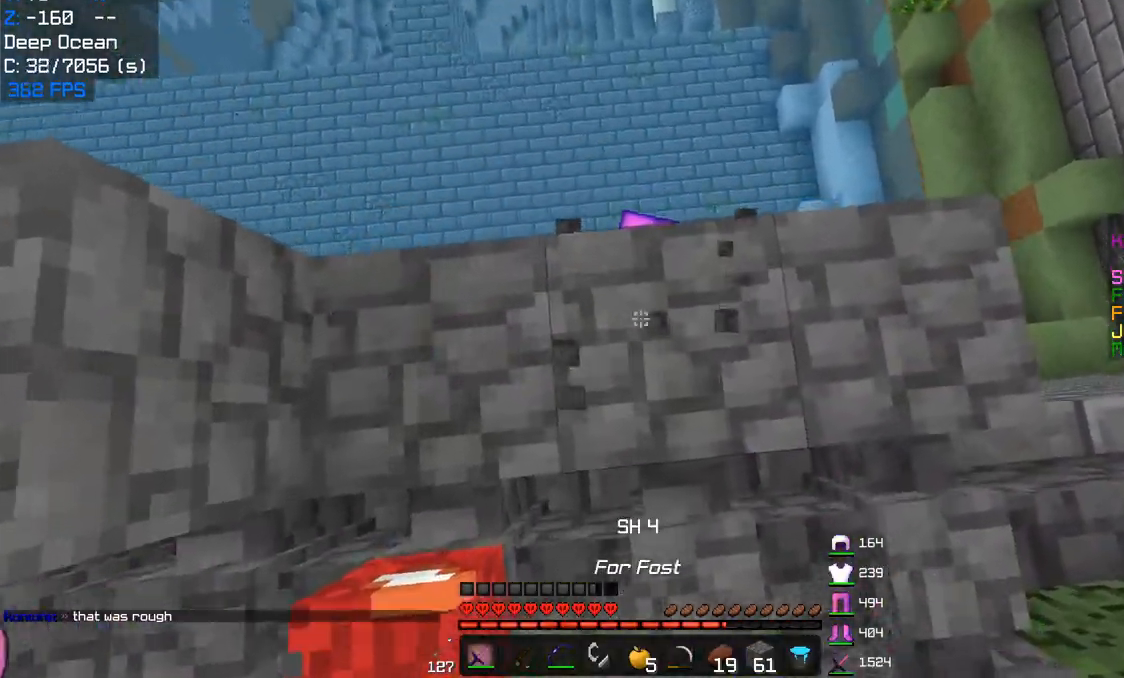
{"keys": [], "mouse": ["left"], "events": [[83, "d", "up"], [283, "mouse_left", "up"], [400, "mouse_left", "down"]]}
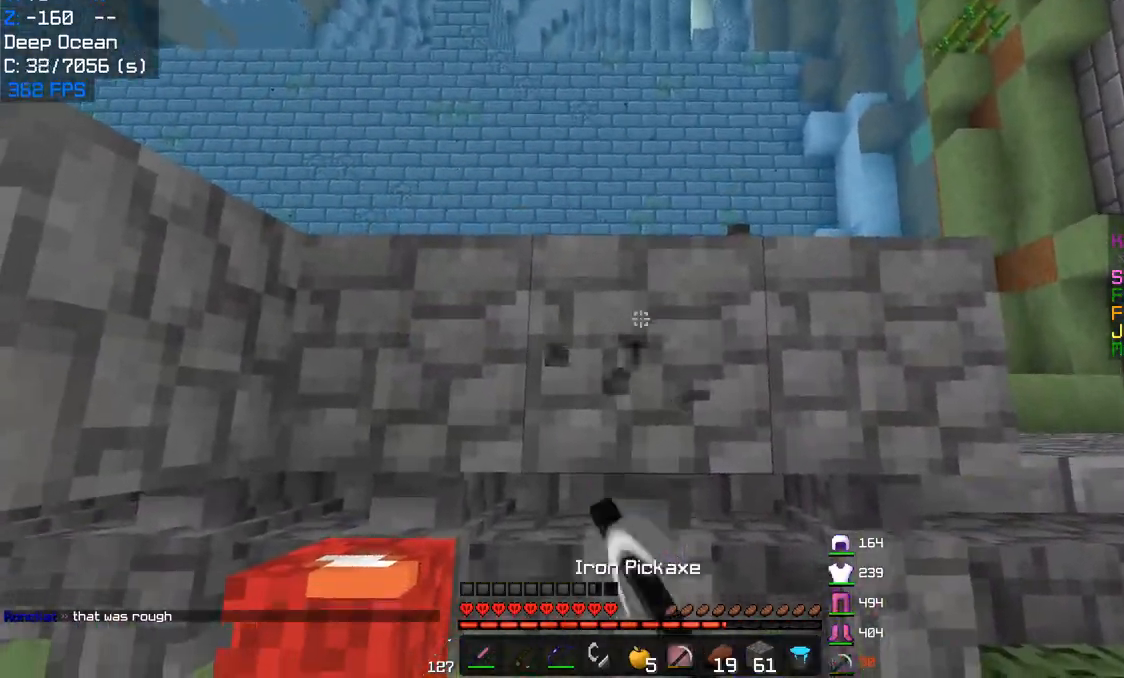
{"keys": ["w"], "mouse": ["left"], "events": [[433, "w", "down"]]}
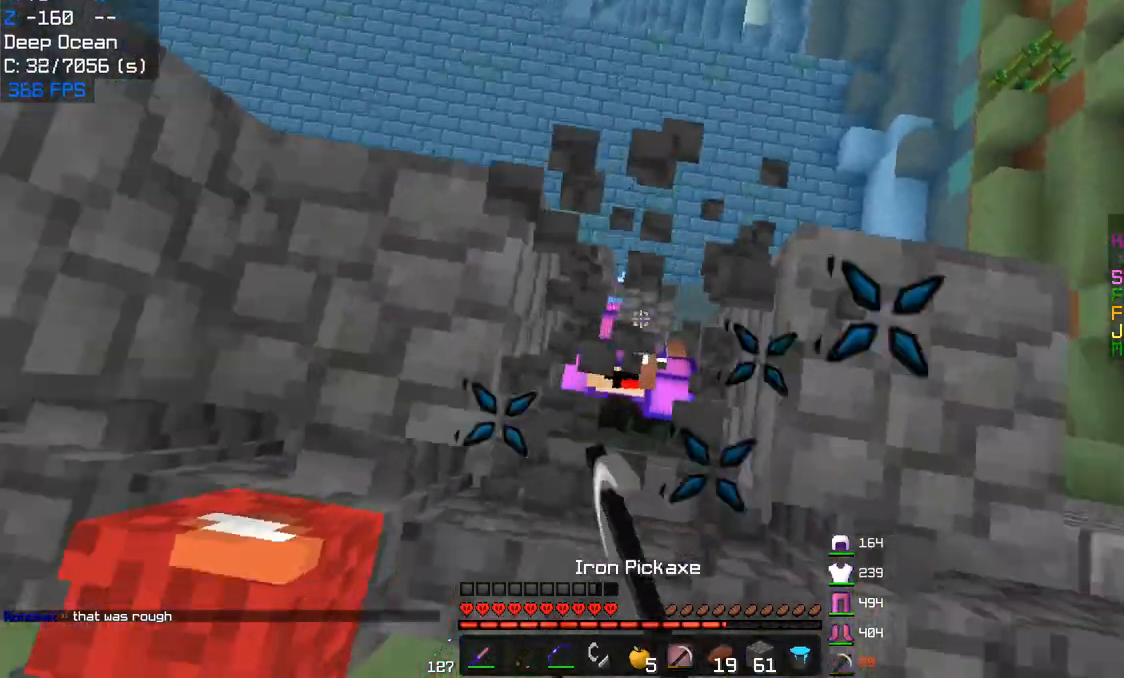
{"keys": ["a", "w"], "mouse": ["left"], "events": [[100, "w", "up"], [183, "s", "down"], [233, "mouse_right", "down"], [333, "s", "up"], [350, "w", "down"], [433, "mouse_right", "up"], [483, "a", "down"]]}
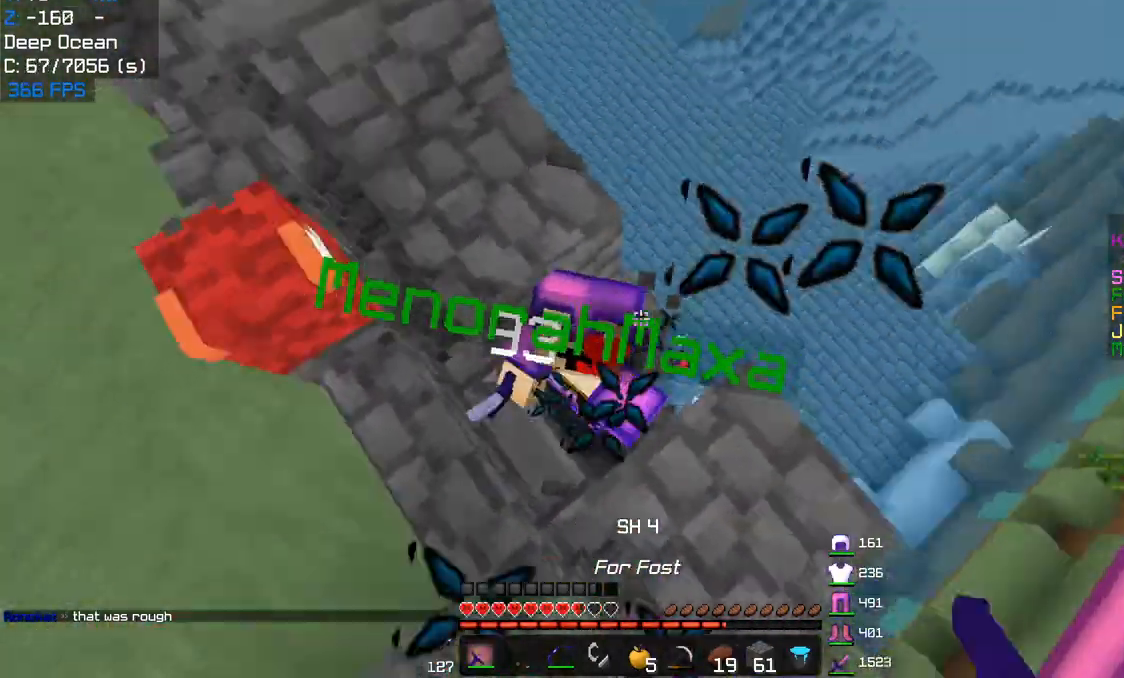
{"keys": ["a", "s"], "mouse": [], "events": [[83, "w", "up"], [167, "s", "down"], [417, "mouse_left", "up"]]}
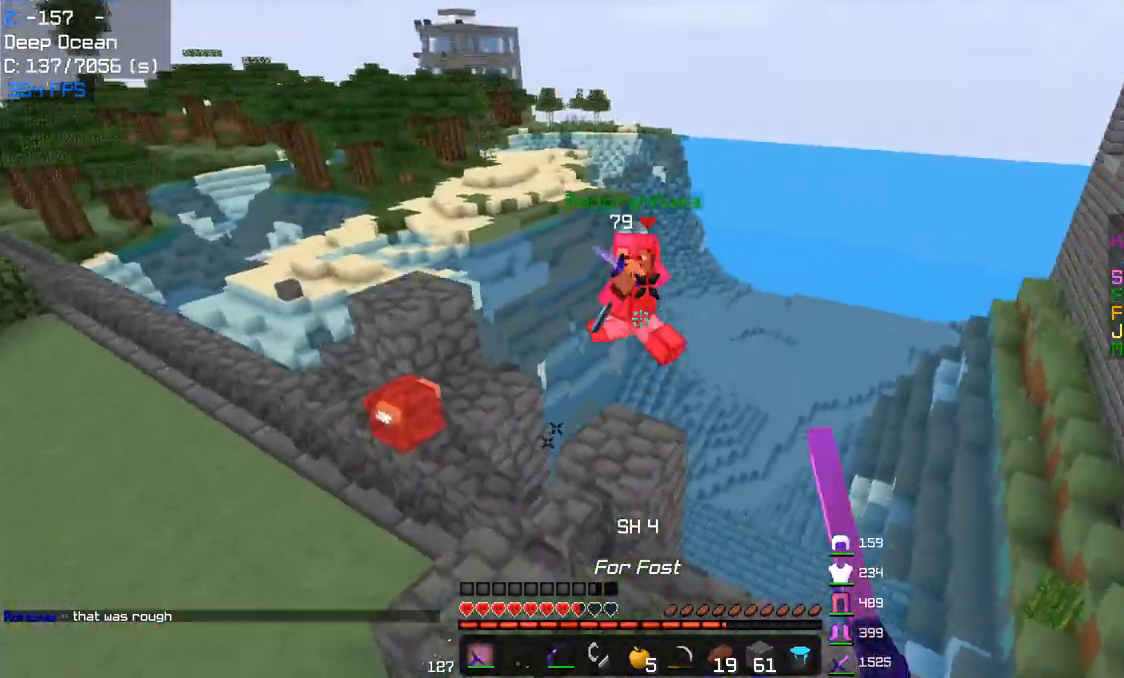
{"keys": ["s"], "mouse": ["right"], "events": [[100, "a", "up"], [500, "mouse_right", "down"]]}
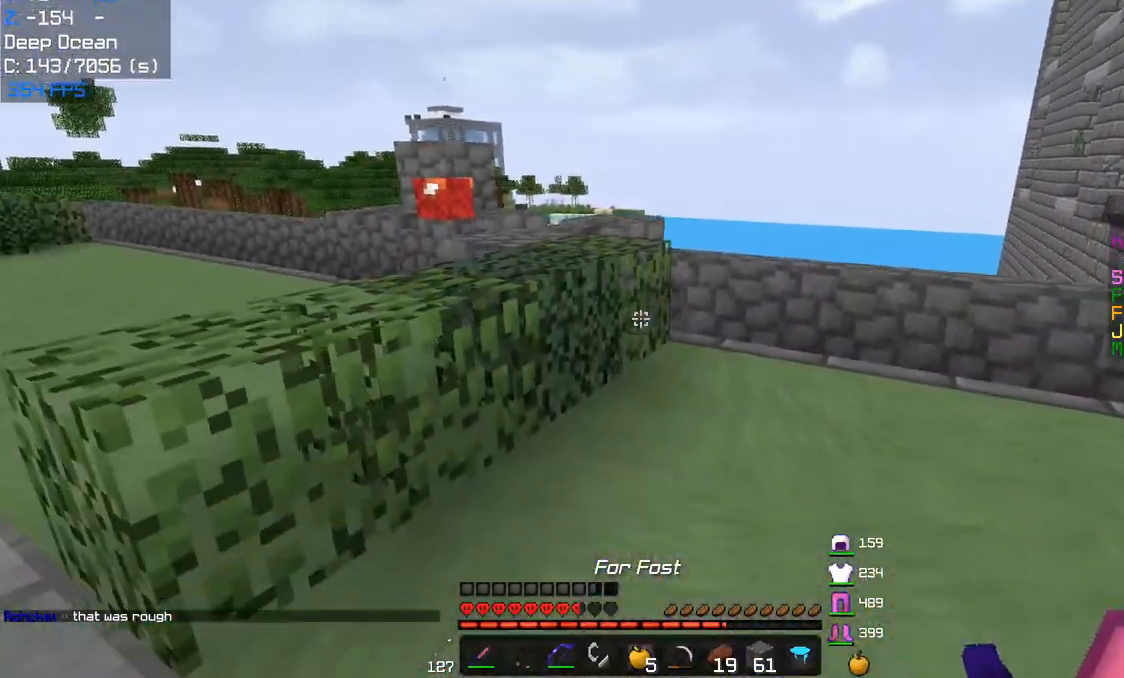
{"keys": ["w"], "mouse": ["left", "right"], "events": [[67, "mouse_left", "down"], [83, "a", "down"], [183, "s", "up"], [250, "w", "down"], [433, "a", "up"]]}
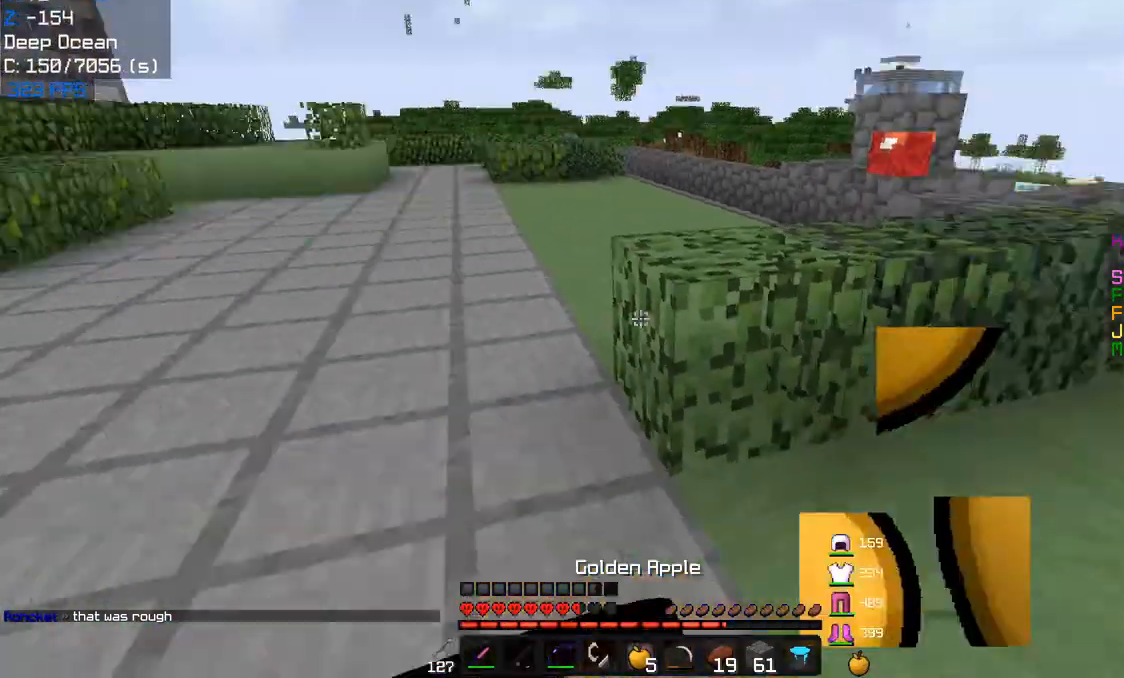
{"keys": ["w"], "mouse": ["left", "right"], "events": [[83, "w", "up"], [183, "w", "down"]]}
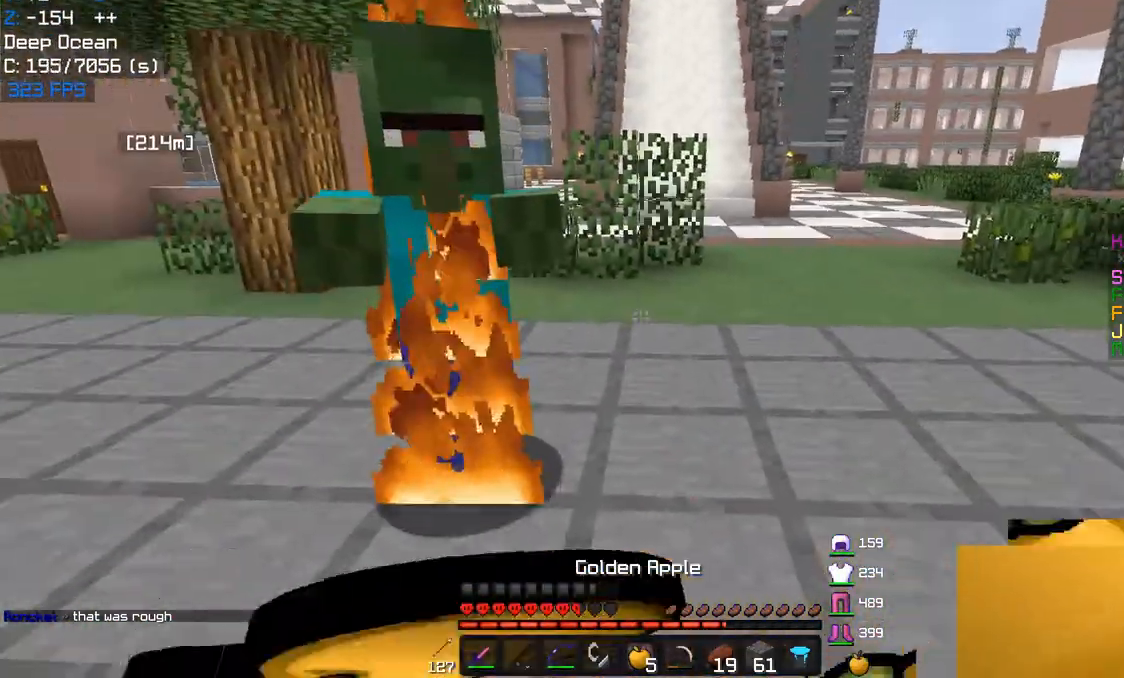
{"keys": ["w"], "mouse": ["left", "right"], "events": []}
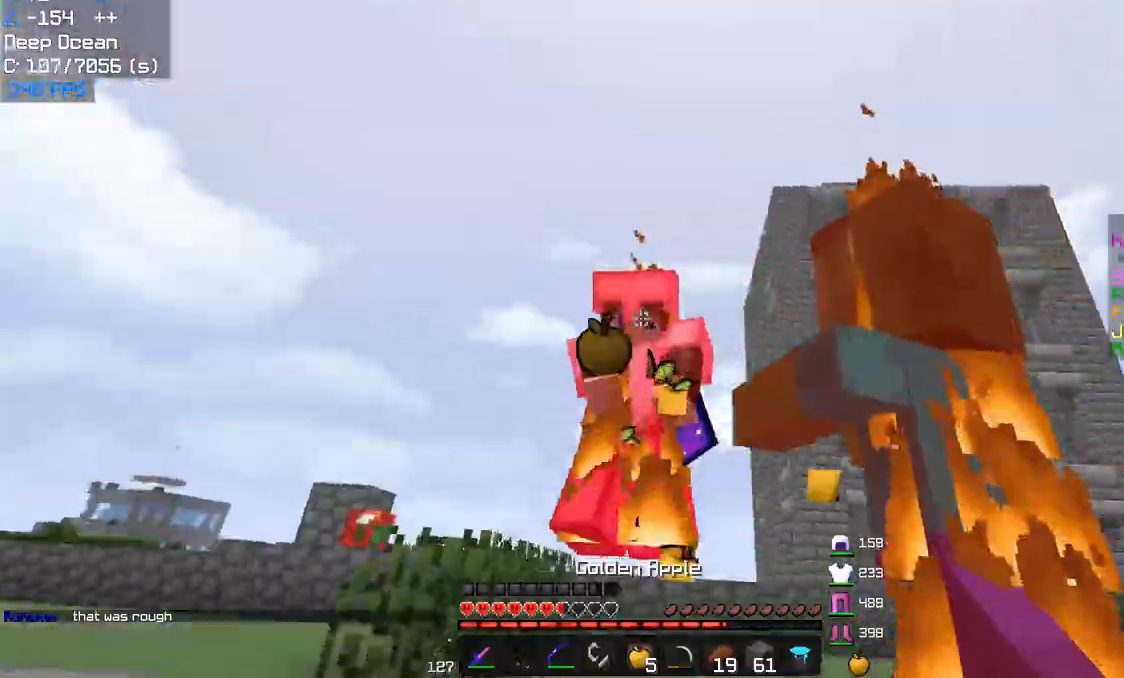
{"keys": ["w"], "mouse": ["left"], "events": [[250, "mouse_right", "up"]]}
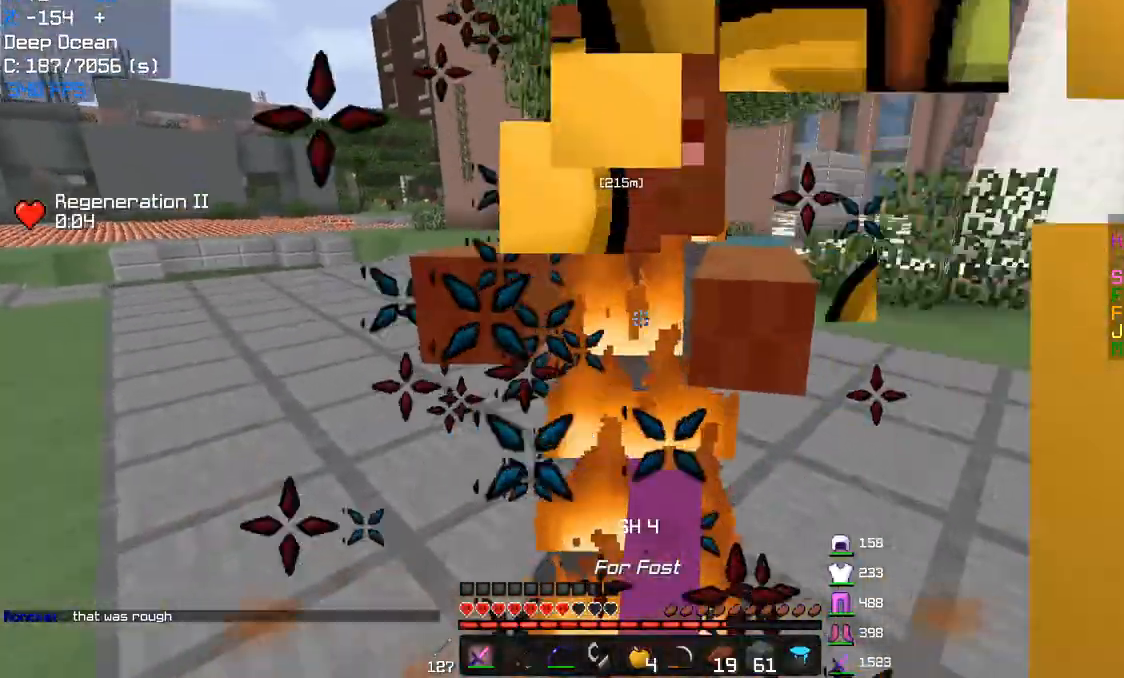
{"keys": ["a", "w"], "mouse": ["left"], "events": [[17, "a", "down"]]}
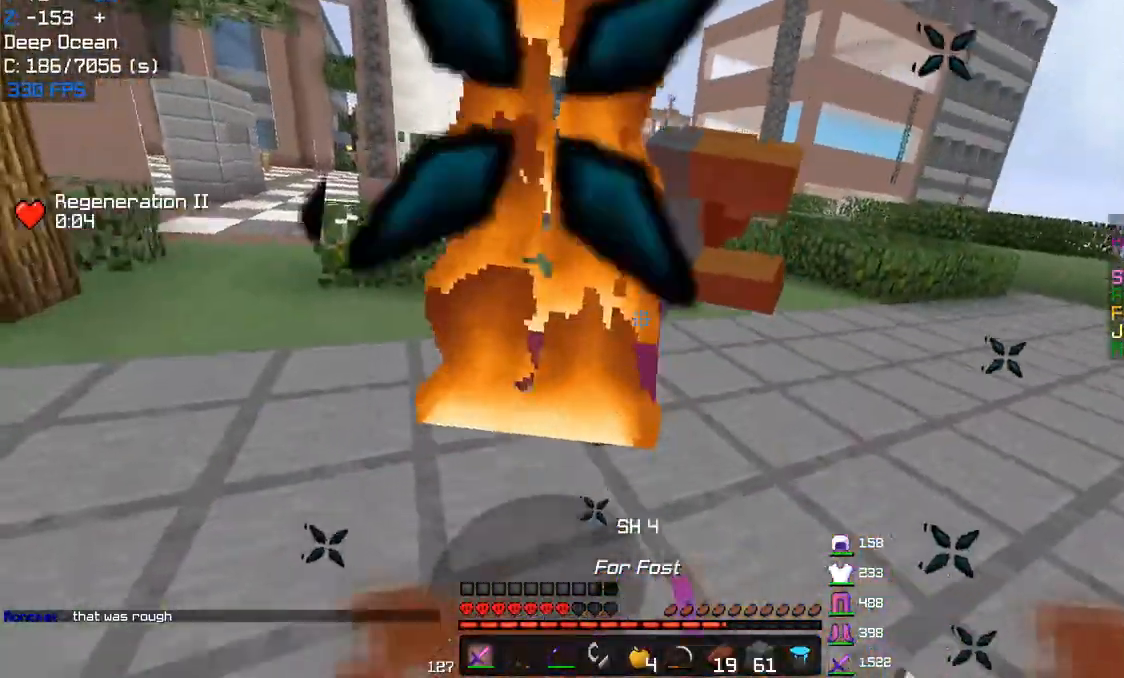
{"keys": ["w"], "mouse": [], "events": [[200, "a", "up"], [200, "mouse_left", "up"], [217, "w", "up"], [250, "mouse_right", "down"], [467, "w", "down"], [483, "mouse_right", "up"]]}
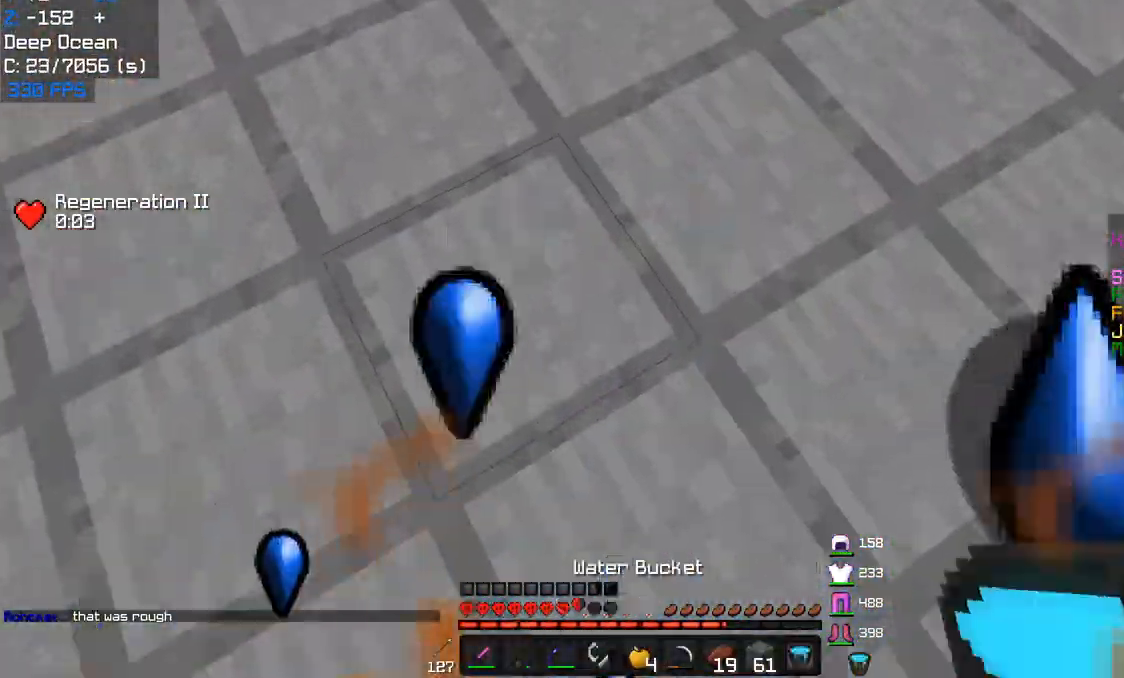
{"keys": ["w"], "mouse": ["right"], "events": [[150, "mouse_right", "down"]]}
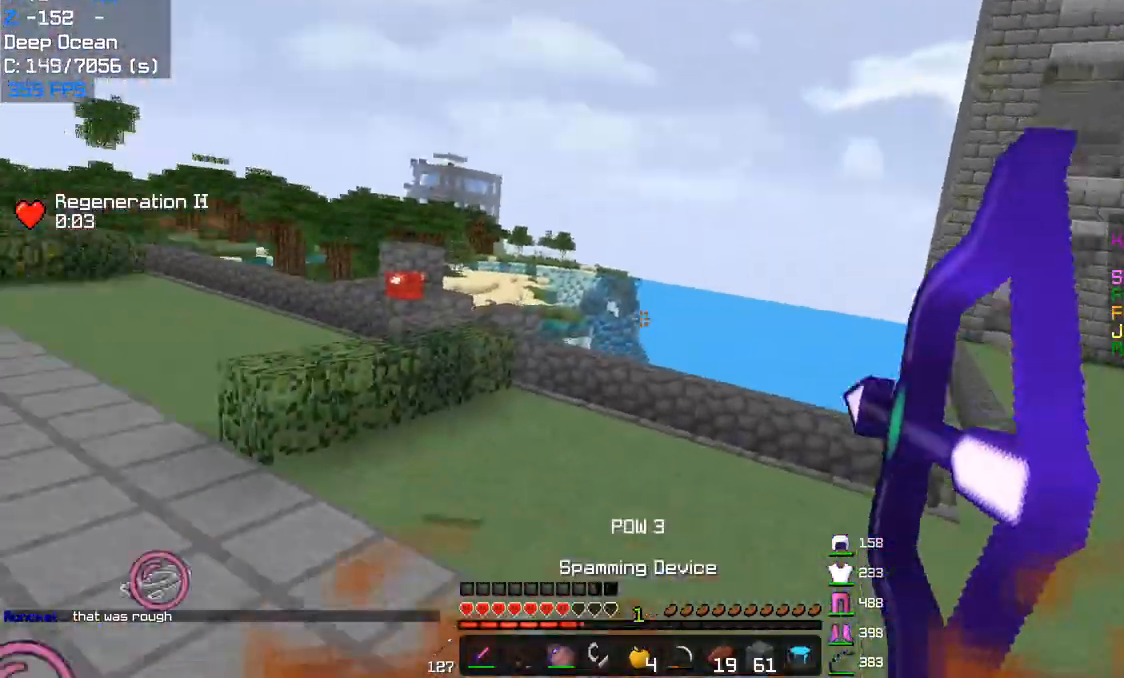
{"keys": [], "mouse": ["right"], "events": [[100, "mouse_left", "down"], [200, "mouse_left", "up"], [350, "w", "up"]]}
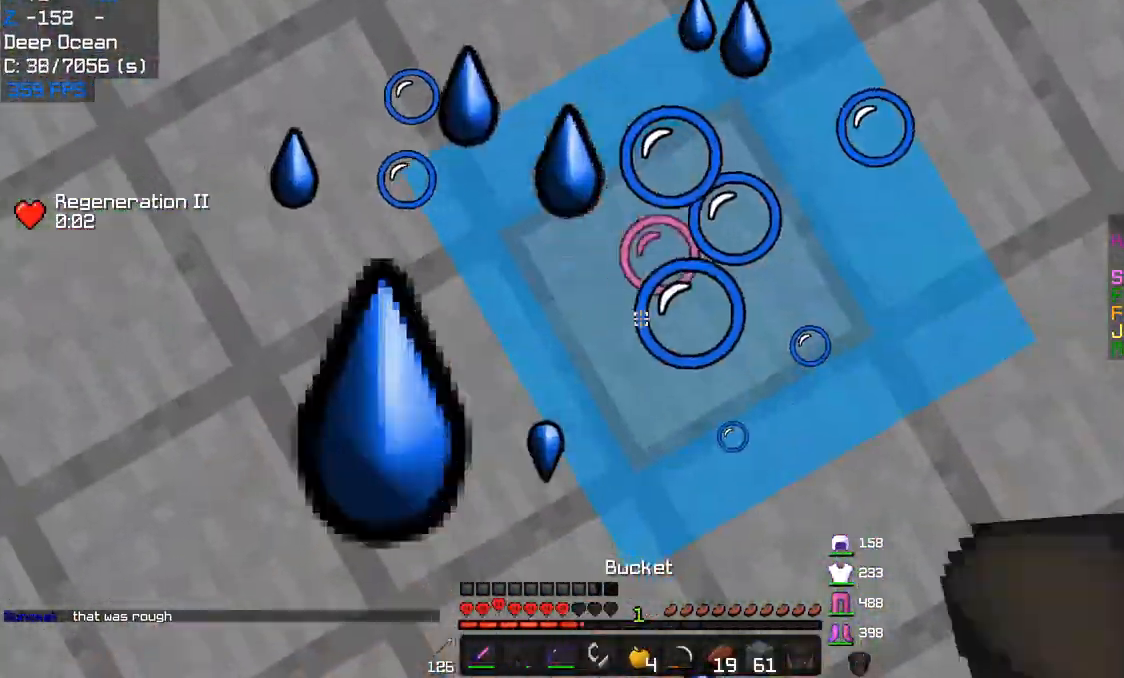
{"keys": ["a", "w"], "mouse": ["left", "right"], "events": [[100, "mouse_right", "up"], [150, "w", "down"], [383, "mouse_left", "down"], [383, "mouse_right", "down"], [467, "a", "down"]]}
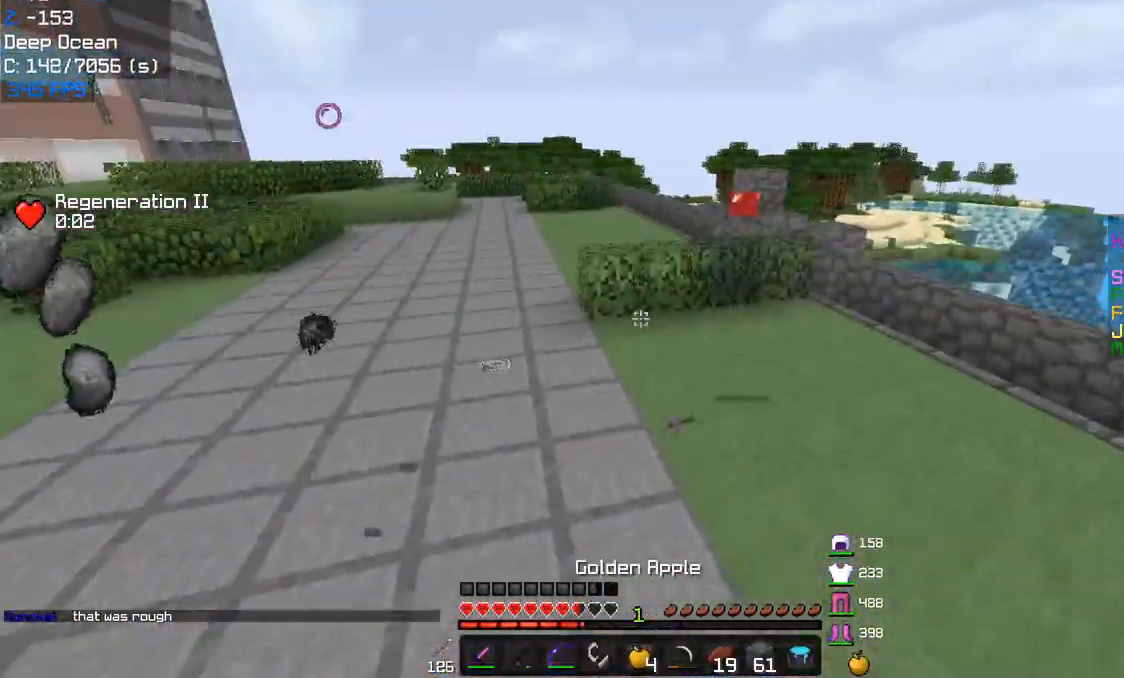
{"keys": ["a", "w"], "mouse": ["left", "right"], "events": [[33, "w", "up"], [100, "w", "down"]]}
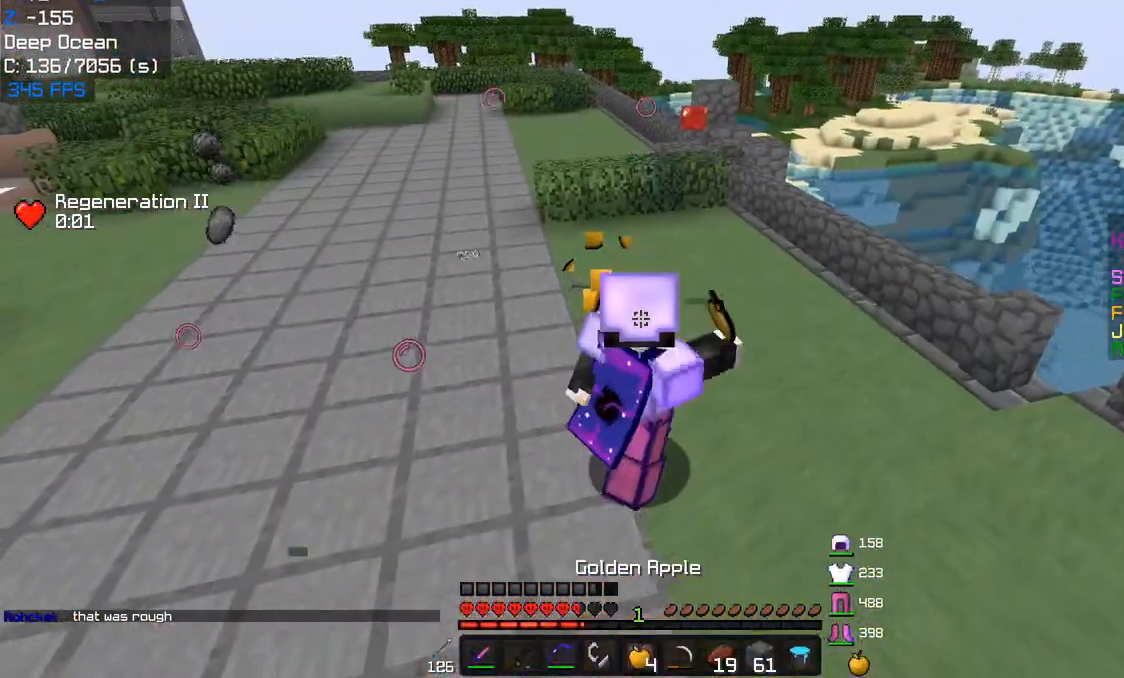
{"keys": ["w"], "mouse": ["left", "right"], "events": [[500, "a", "up"]]}
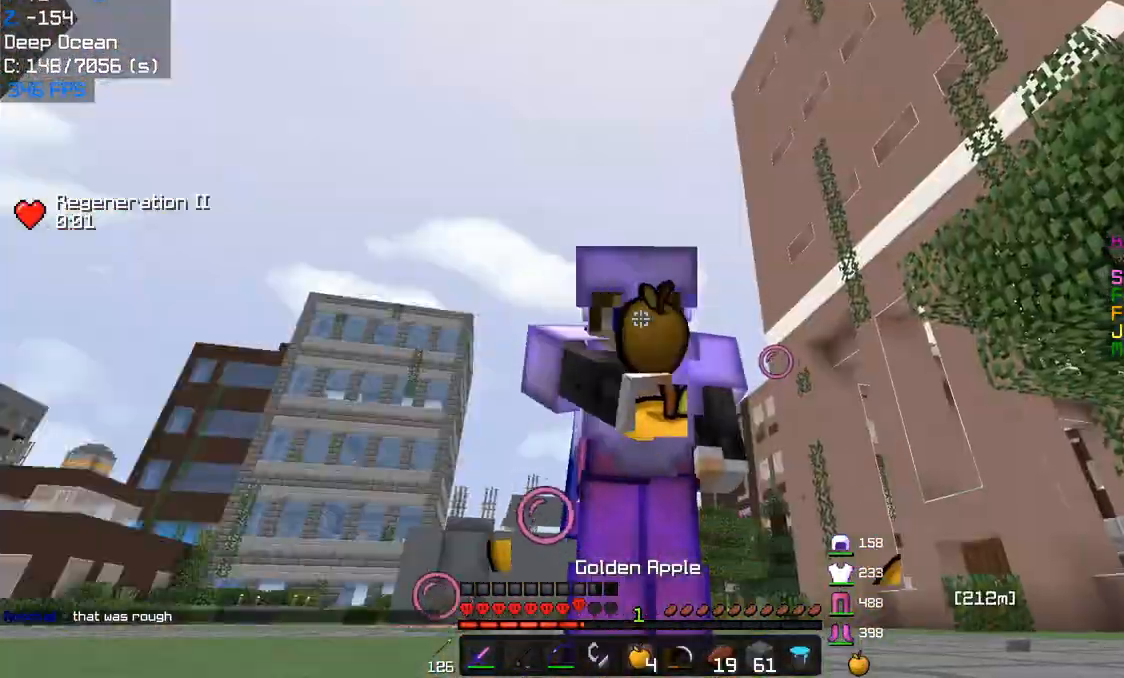
{"keys": ["w"], "mouse": ["left", "right"], "events": []}
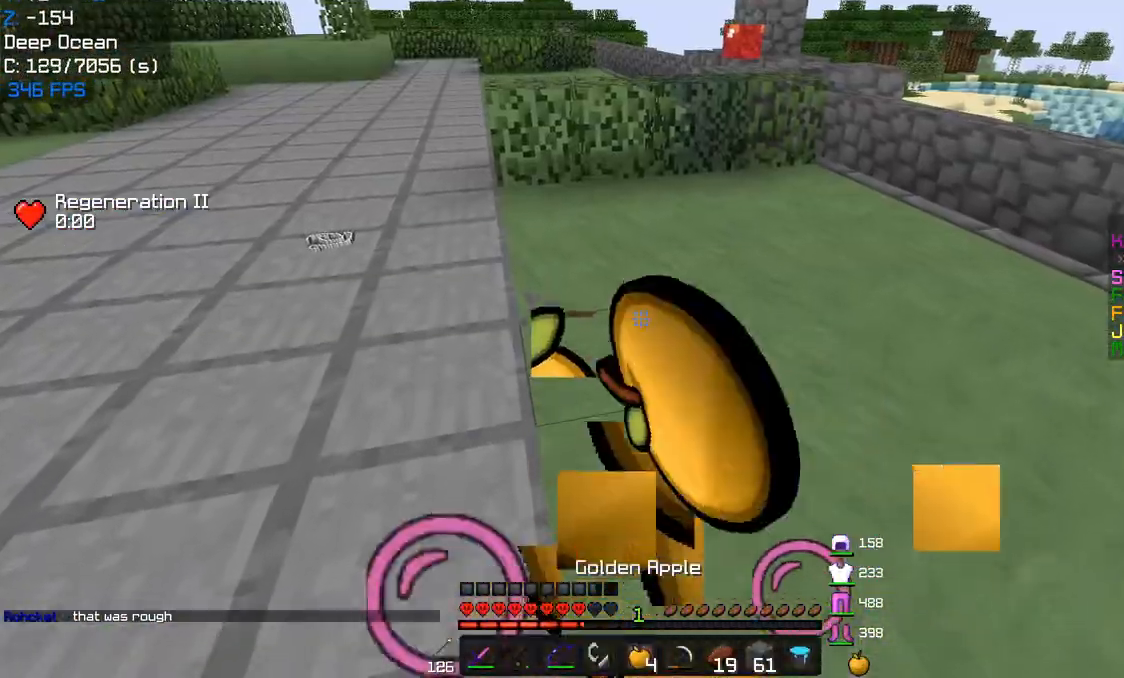
{"keys": ["w"], "mouse": [], "events": [[167, "mouse_right", "up"], [200, "mouse_left", "up"]]}